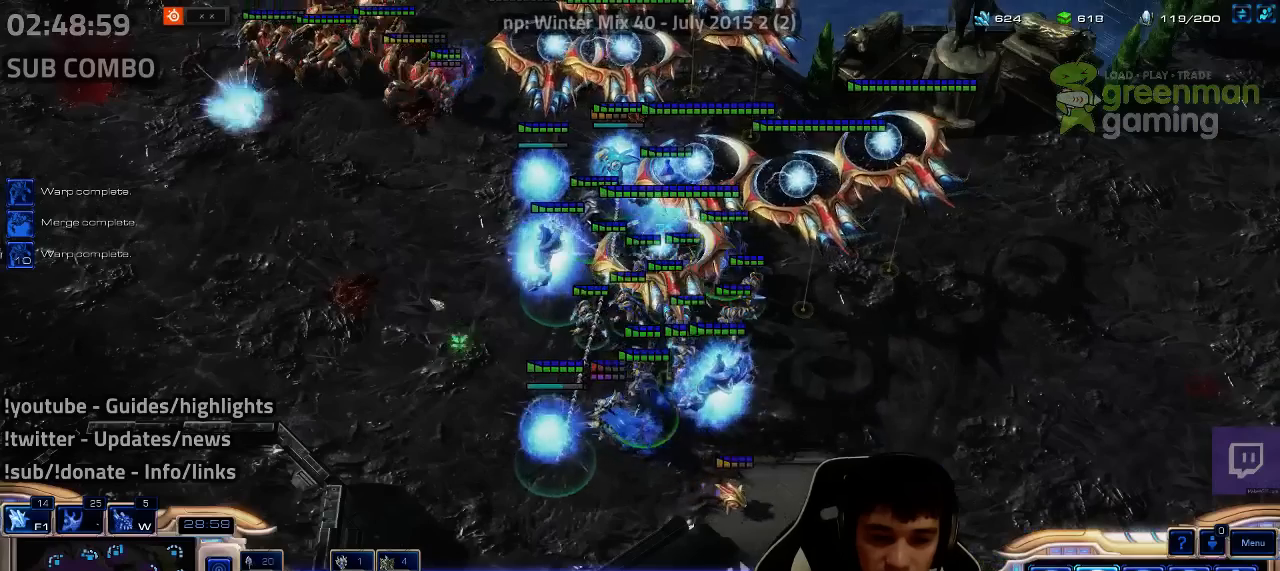
Gameplay with keyboard; each line is a JSON object with the keys held at the frame after it. "events" lists presses ("down") and releases ("up") of "1", "2", "3", "4", "5", "6", "7", "a", "alt", "b", "c", "caps_lock", "ctrl", "d", "e", "escape", "f", "f1", "f2", "f3", "f4", "f5", "f6", "f7", "g", "h", "q", "r", "s", "shift", "super", "t", "tab", "tilde", "v", "w", "x", "y" and "z" between this image and that frame as [ms after this image, input, new state], when the widget could be followed in between. No other keys are recorded. Mouse input is not recorded.
{"keys": [], "events": [[34, "ctrl", "down"], [67, "1", "down"], [167, "1", "up"], [234, "1", "down"], [334, "1", "up"], [367, "ctrl", "up"]]}
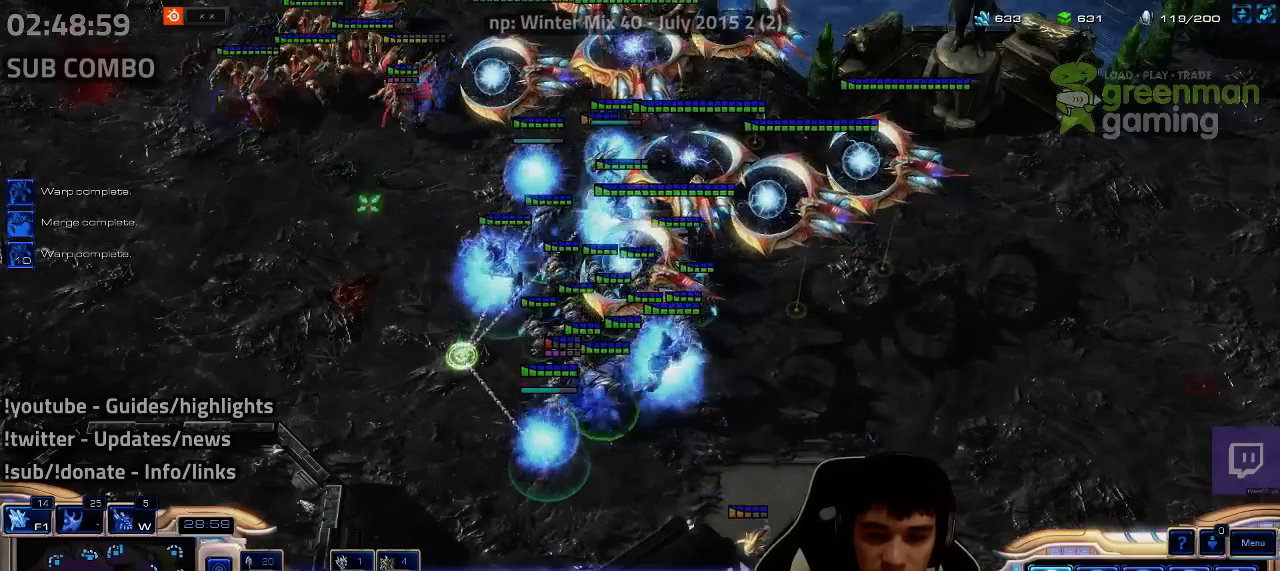
{"keys": [], "events": []}
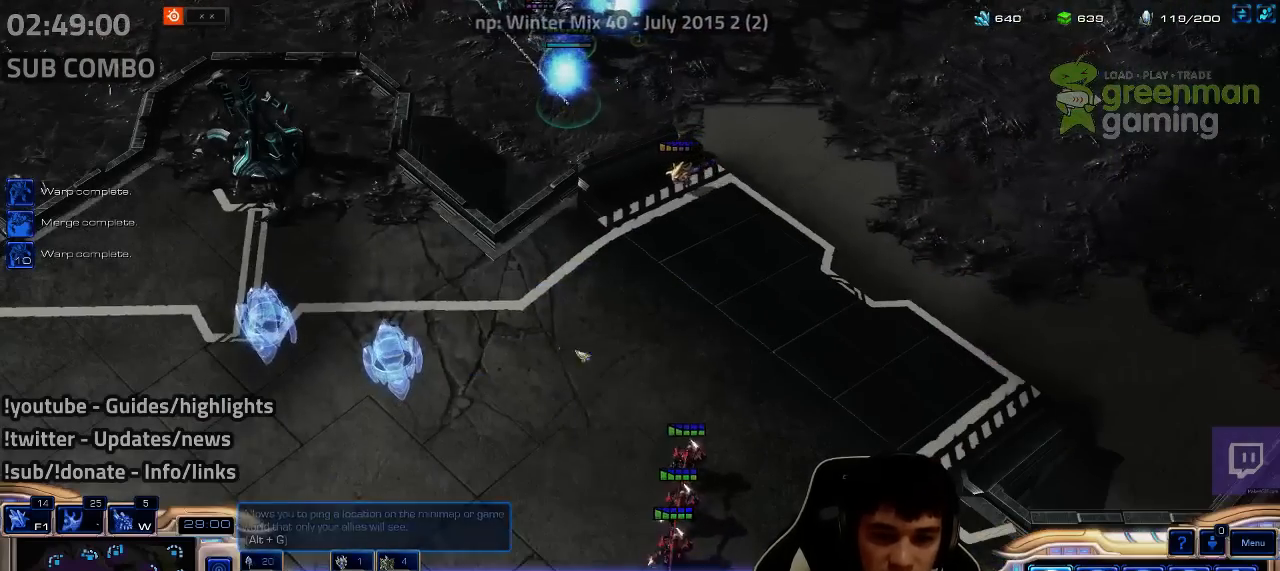
{"keys": ["shift"], "events": [[200, "w", "down"], [267, "w", "up"], [367, "shift", "down"], [367, "z", "down"], [484, "z", "up"]]}
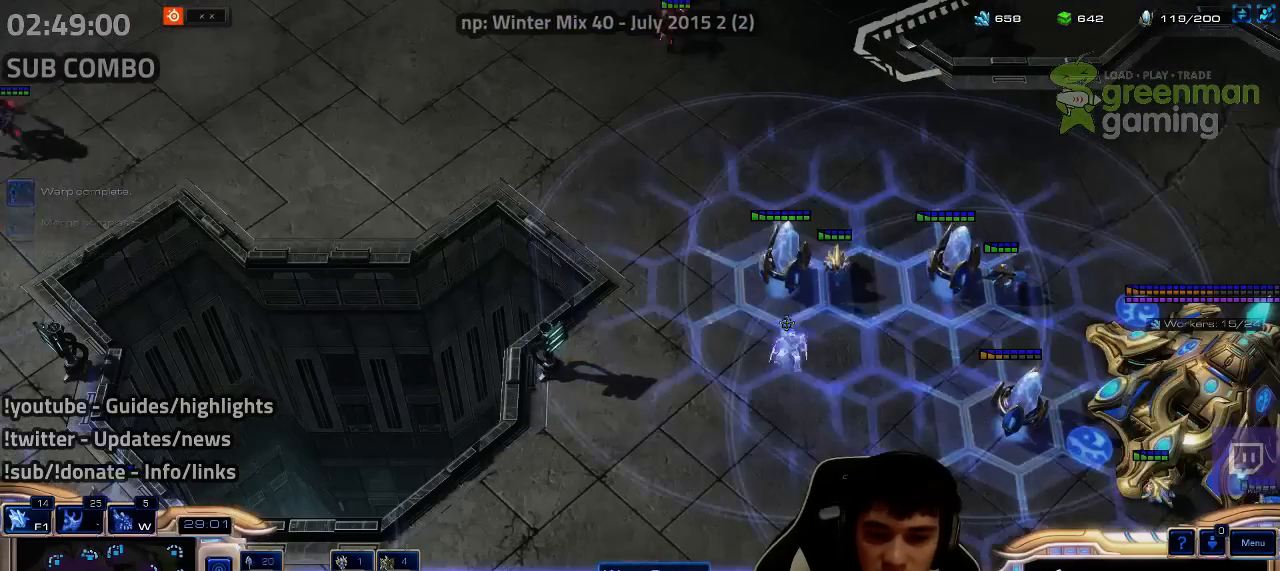
{"keys": ["shift"], "events": [[67, "z", "down"], [150, "z", "up"], [234, "z", "down"], [300, "z", "up"], [384, "z", "down"], [467, "z", "up"]]}
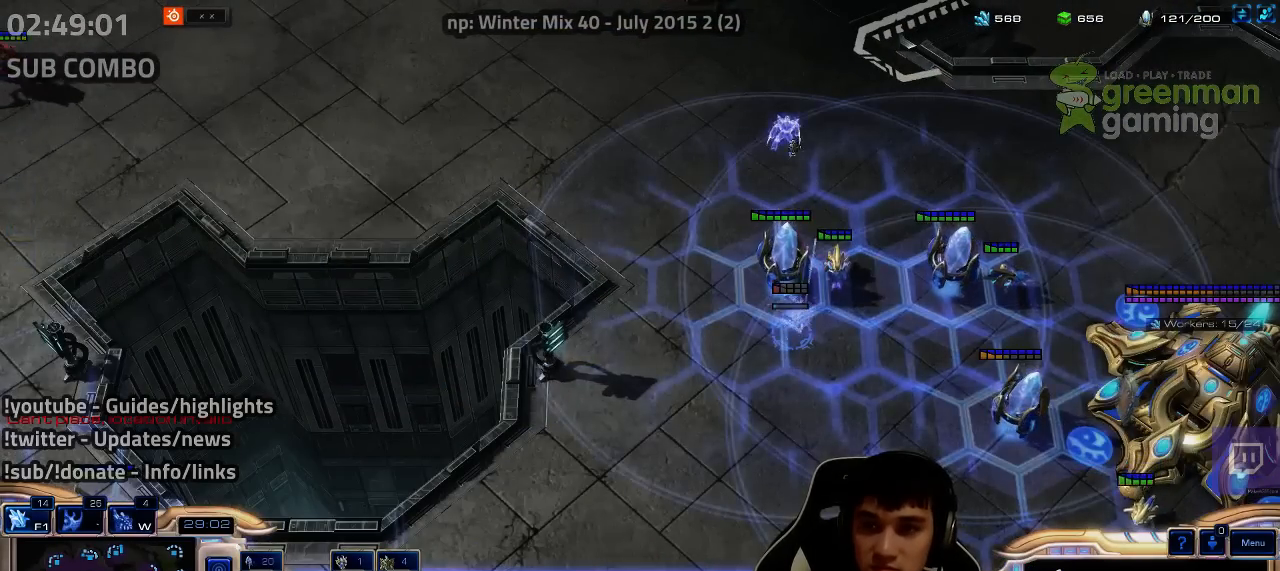
{"keys": ["shift"], "events": [[34, "z", "down"], [84, "z", "up"], [184, "z", "down"], [234, "z", "up"], [317, "z", "down"], [367, "z", "up"]]}
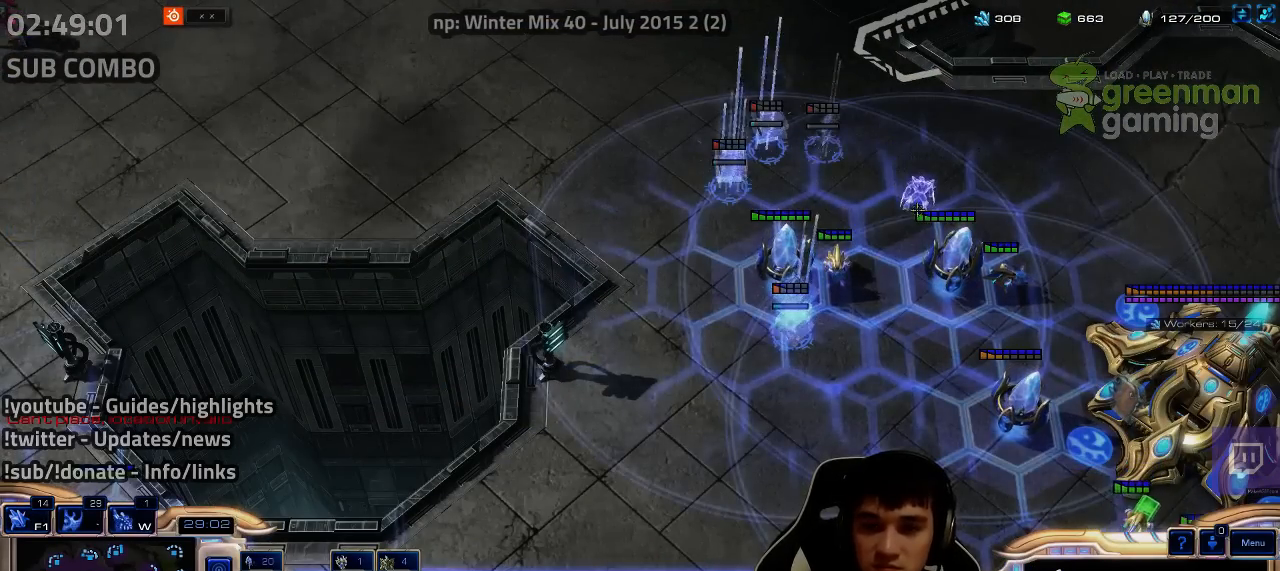
{"keys": ["ctrl"], "events": [[50, "shift", "up"], [150, "ctrl", "down"]]}
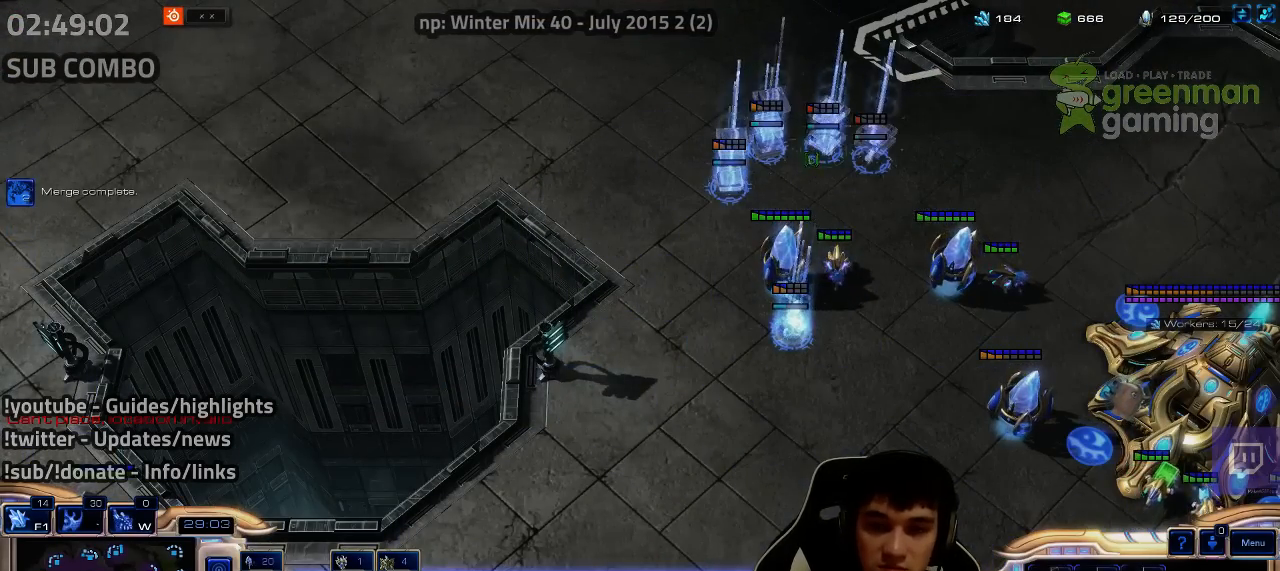
{"keys": [], "events": [[300, "ctrl", "up"], [384, "shift", "down"], [417, "1", "down"], [467, "1", "up"], [467, "shift", "up"]]}
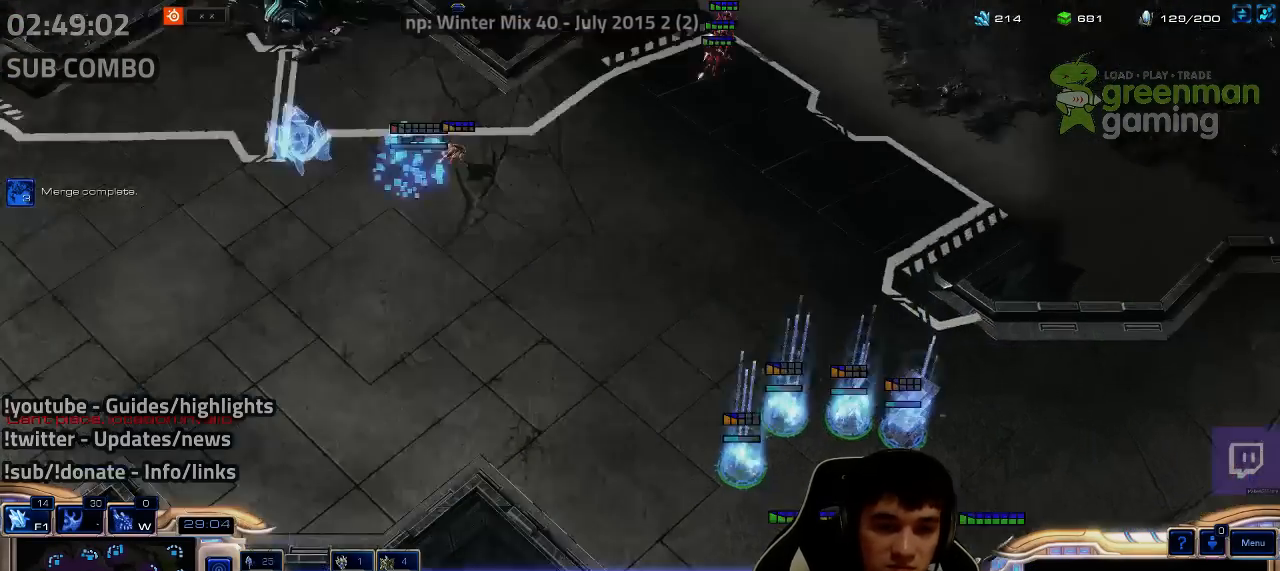
{"keys": [], "events": [[34, "1", "down"], [100, "1", "up"], [167, "1", "down"], [234, "1", "up"], [300, "1", "down"], [367, "1", "up"]]}
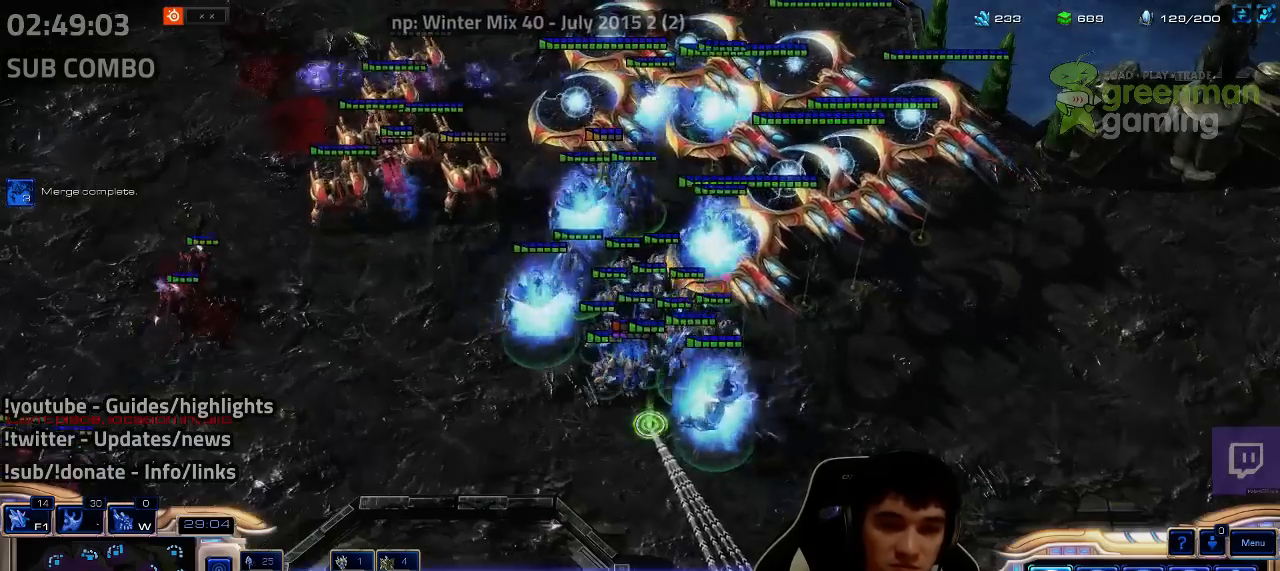
{"keys": [], "events": [[67, "ctrl", "down"], [150, "1", "down"], [184, "1", "up"], [184, "ctrl", "up"], [350, "3", "down"], [417, "3", "up"]]}
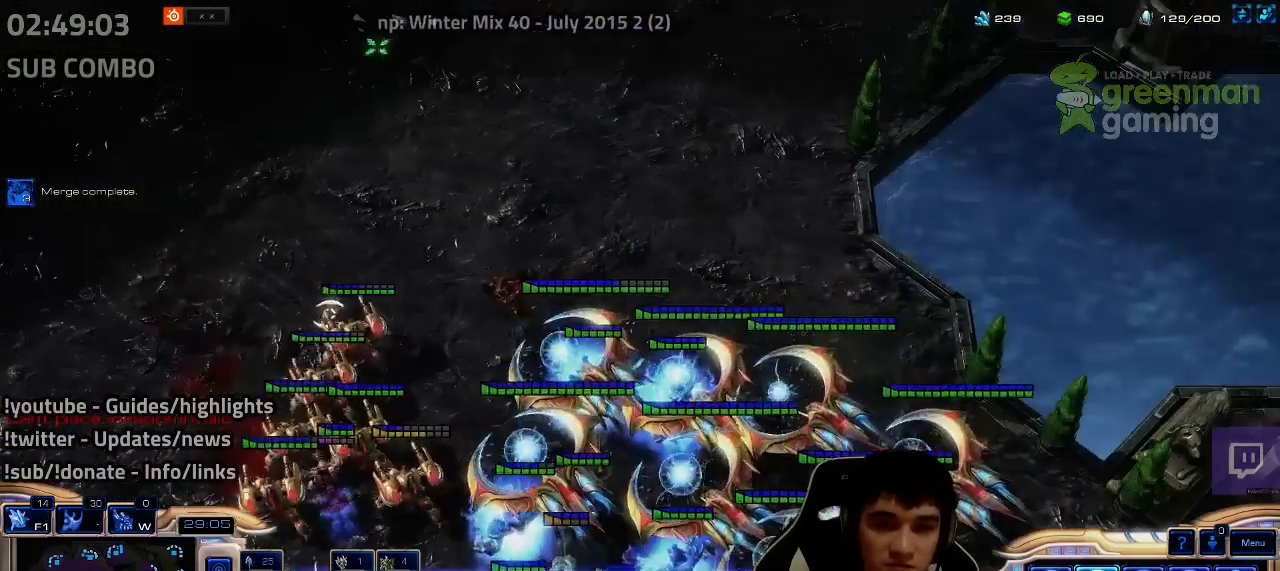
{"keys": ["ctrl"], "events": [[200, "ctrl", "down"], [284, "3", "down"], [400, "3", "up"]]}
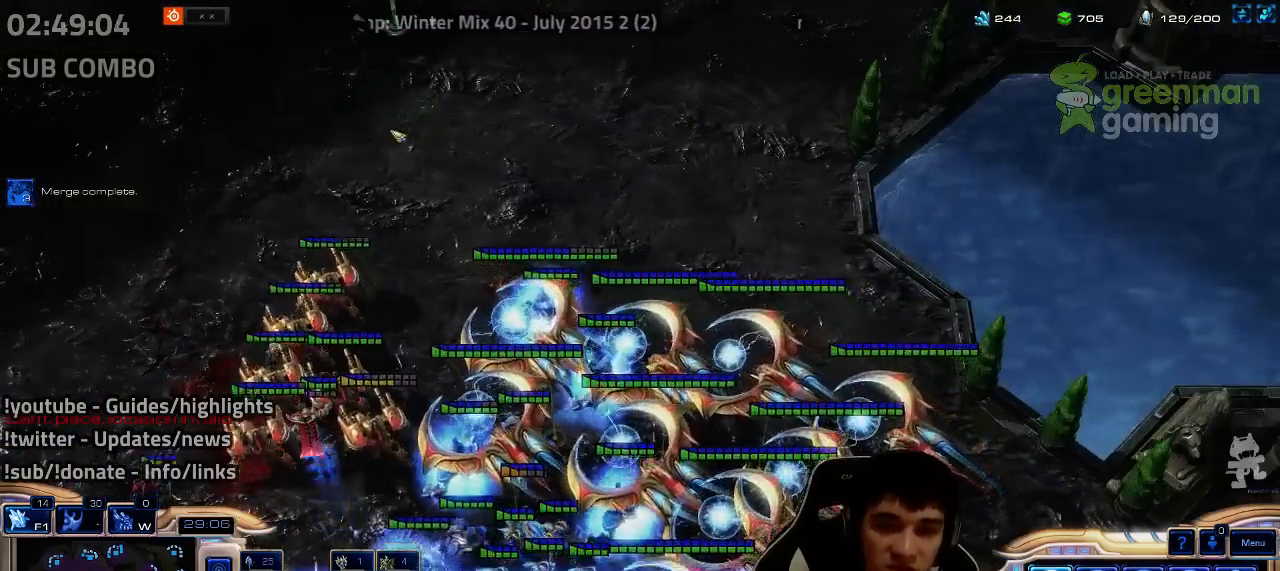
{"keys": ["ctrl"], "events": [[100, "3", "down"], [167, "3", "up"], [350, "3", "down"], [384, "3", "up"]]}
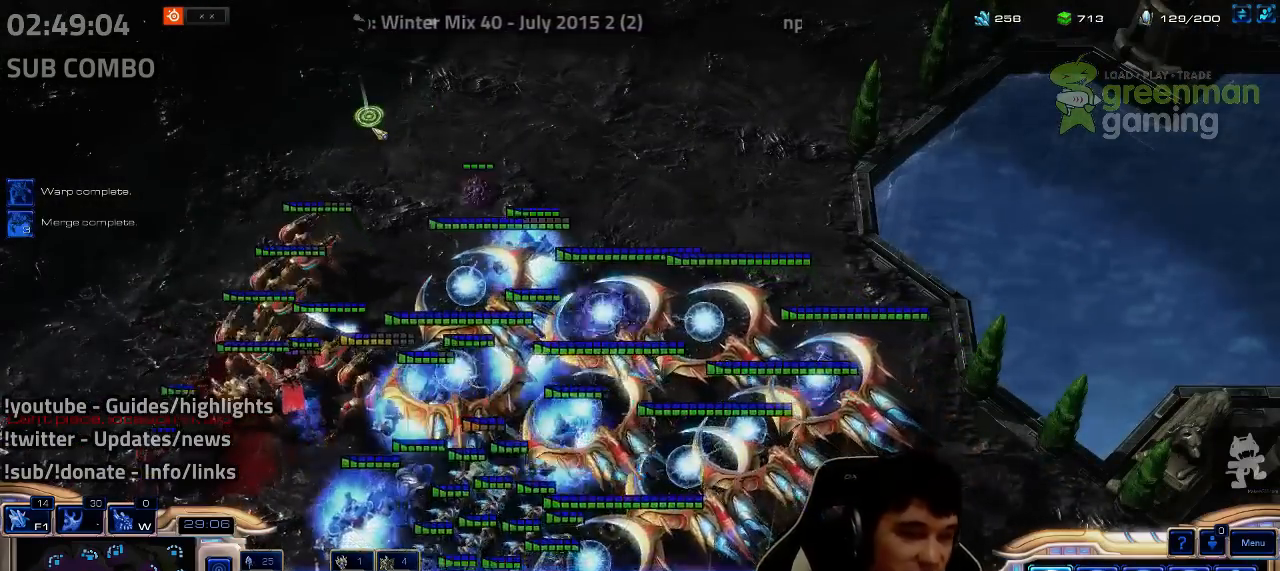
{"keys": ["ctrl"], "events": [[34, "3", "down"], [117, "3", "up"]]}
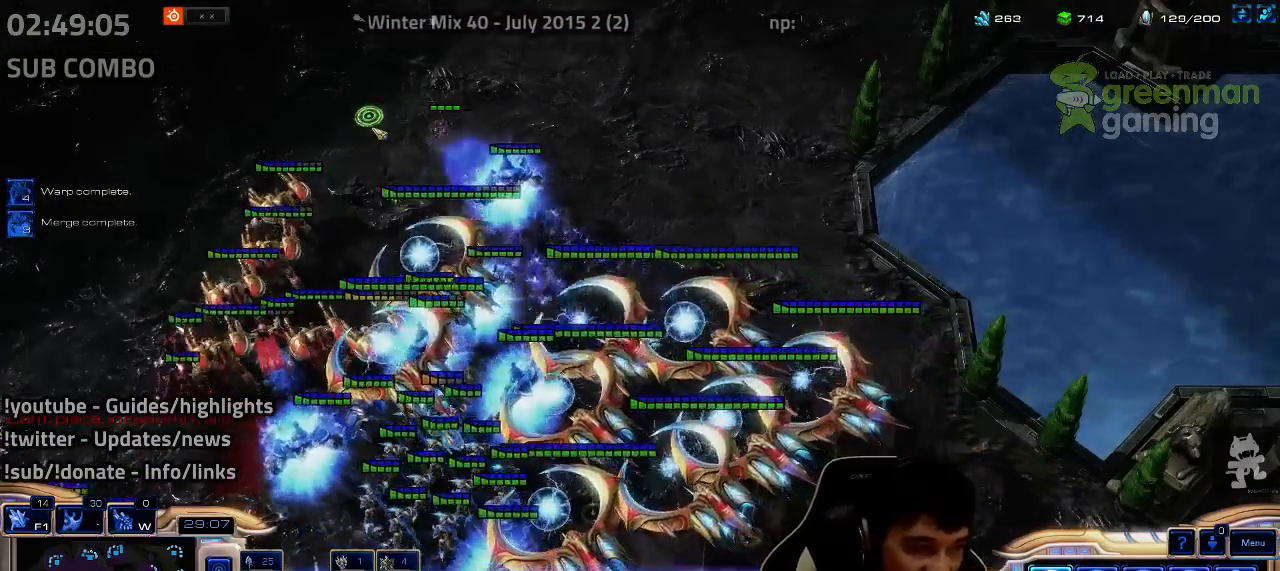
{"keys": ["1"], "events": [[117, "ctrl", "up"], [317, "1", "down"], [400, "1", "up"], [500, "1", "down"]]}
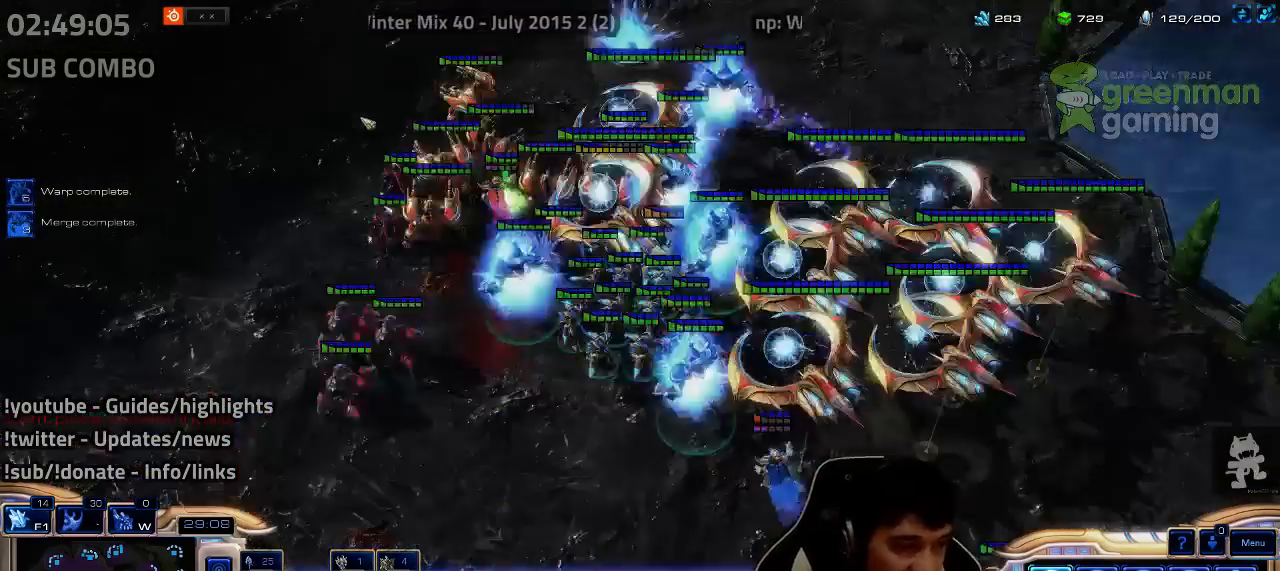
{"keys": [], "events": [[34, "1", "up"], [117, "1", "down"], [200, "1", "up"]]}
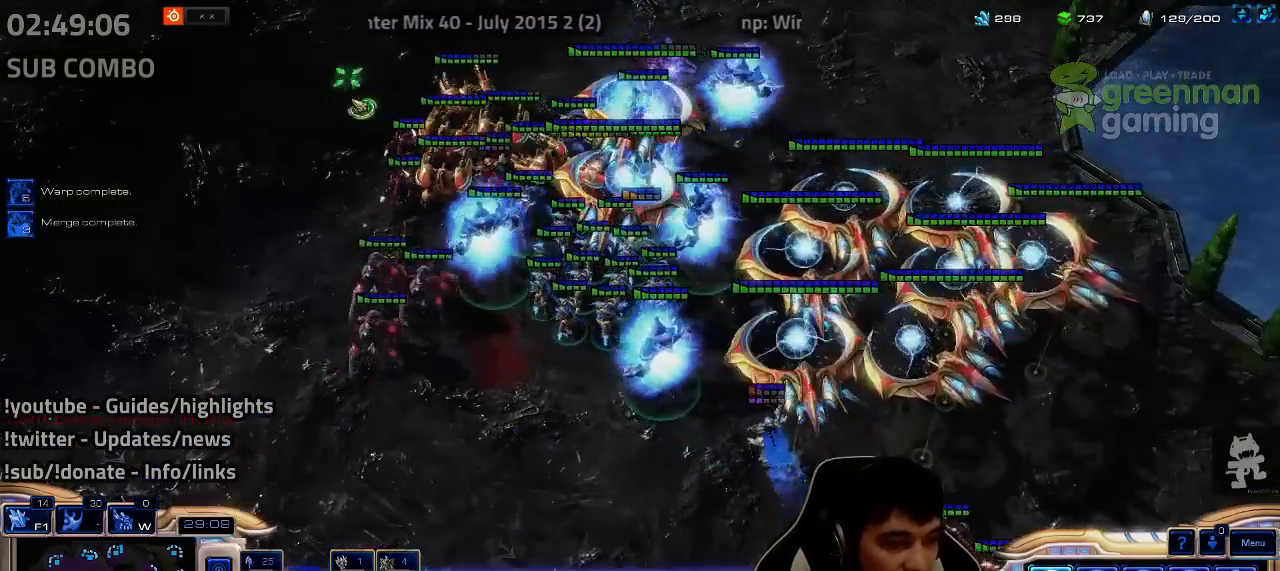
{"keys": [], "events": [[250, "ctrl", "down"], [317, "1", "down"], [400, "1", "up"], [450, "ctrl", "up"]]}
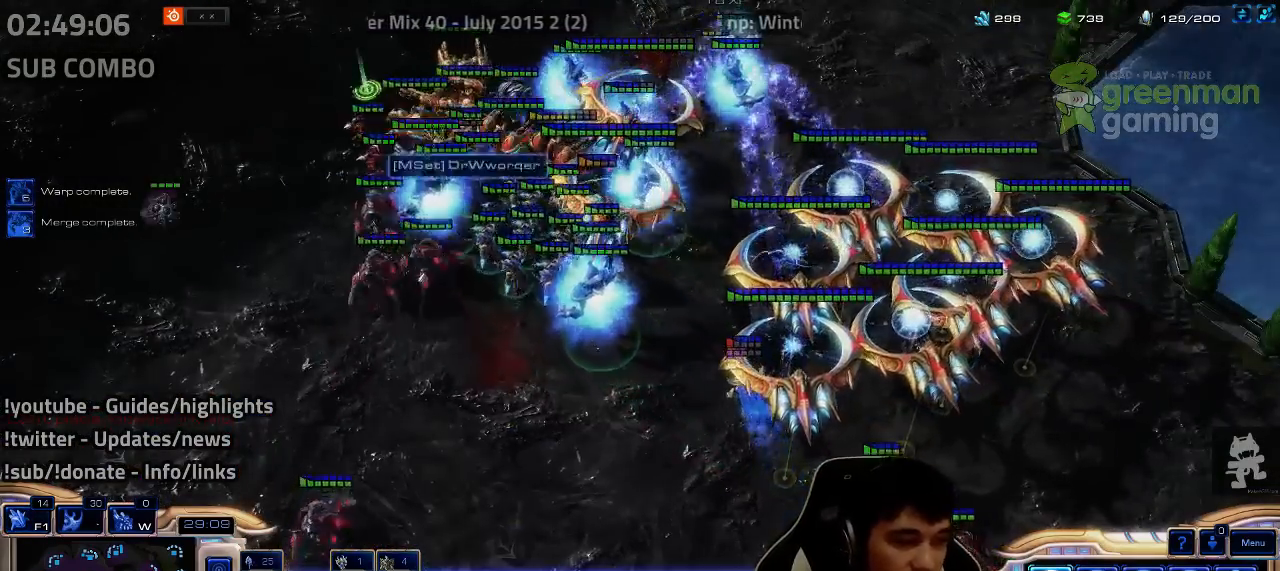
{"keys": [], "events": [[17, "ctrl", "down"], [50, "1", "down"], [167, "1", "up"], [250, "ctrl", "up"], [450, "3", "down"], [500, "3", "up"]]}
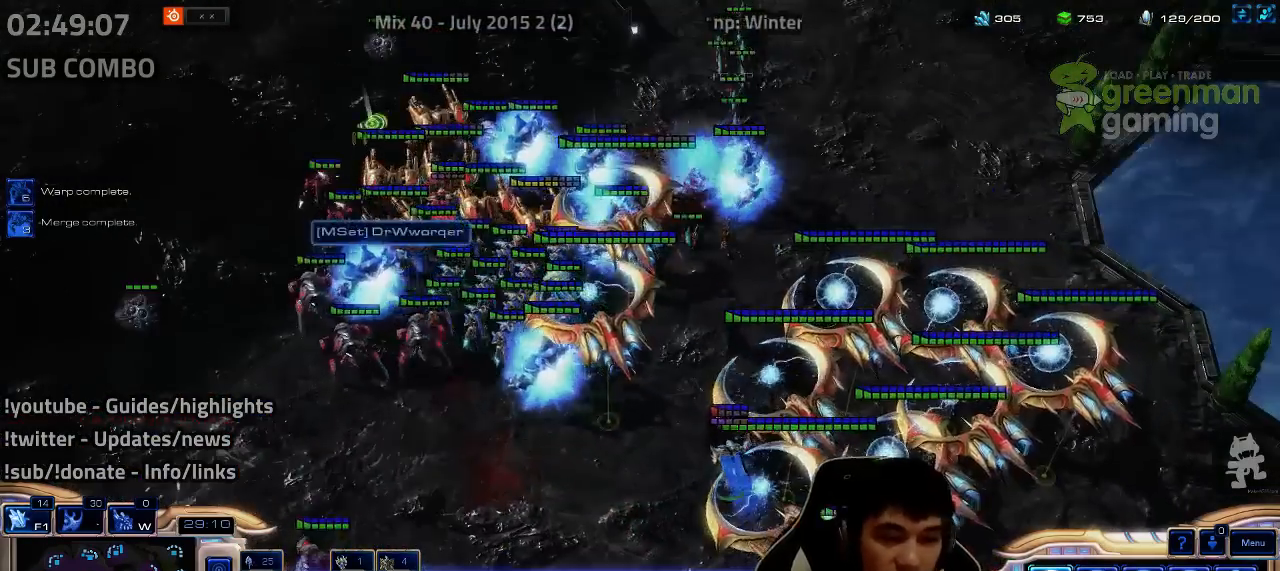
{"keys": ["1"], "events": [[200, "shift", "down"], [317, "shift", "up"], [434, "1", "down"]]}
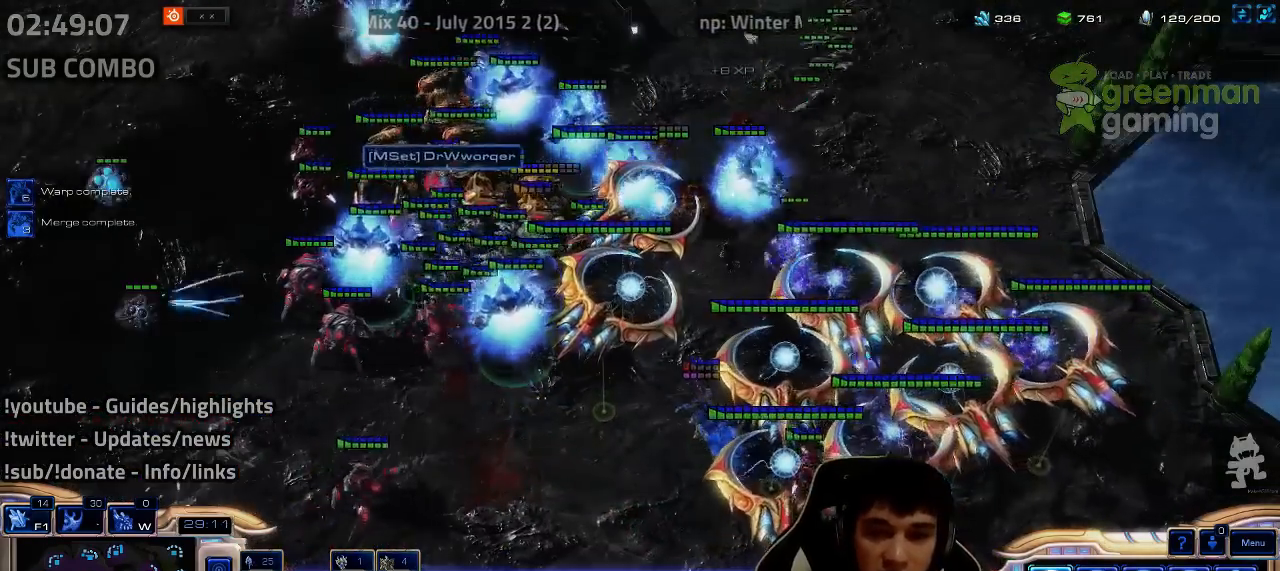
{"keys": [], "events": [[50, "1", "up"], [317, "a", "down"], [317, "s", "down"], [417, "a", "up"], [417, "s", "up"]]}
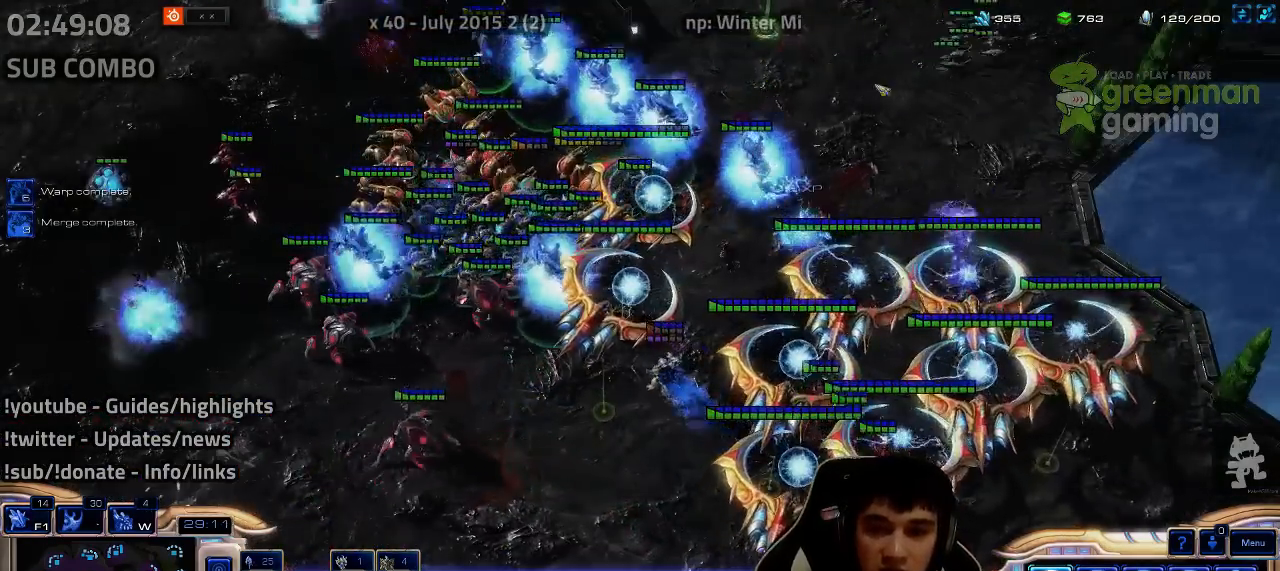
{"keys": ["ctrl"], "events": [[184, "3", "down"], [234, "3", "up"], [484, "ctrl", "down"]]}
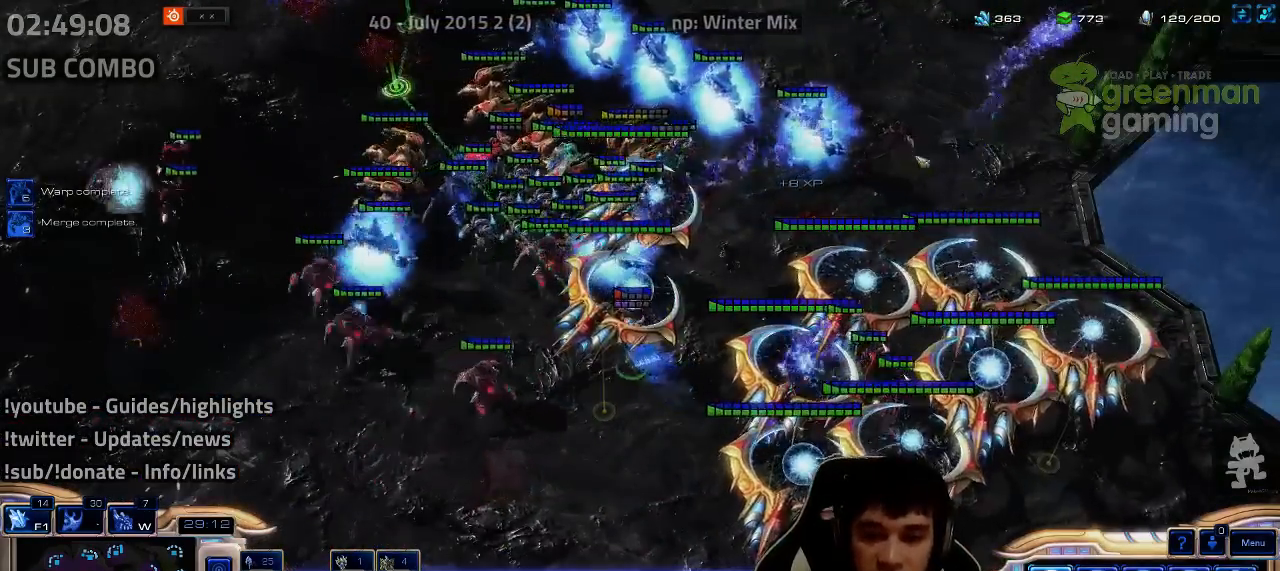
{"keys": ["shift"], "events": [[134, "ctrl", "up"], [334, "1", "down"], [434, "1", "up"], [500, "shift", "down"]]}
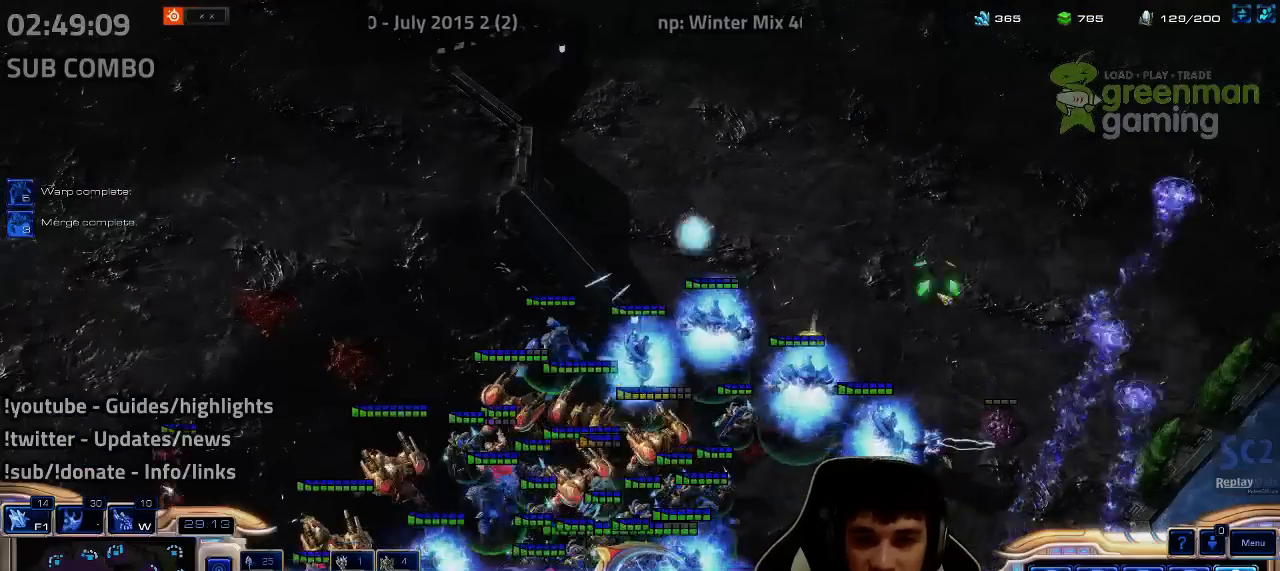
{"keys": [], "events": [[117, "shift", "up"]]}
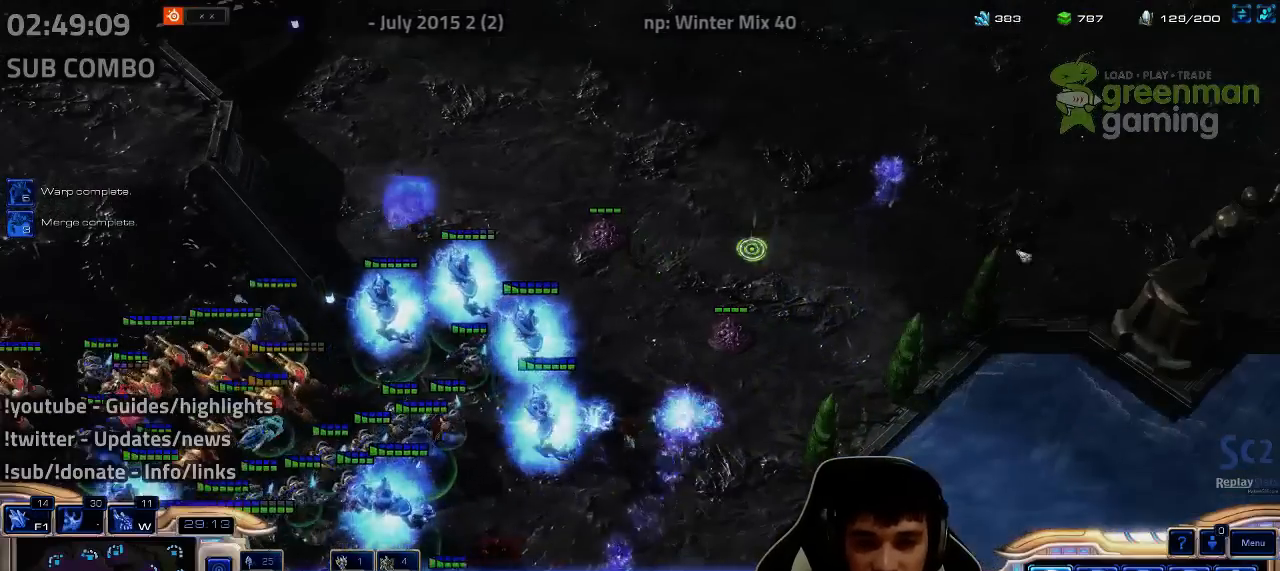
{"keys": [], "events": [[117, "3", "down"], [200, "3", "up"]]}
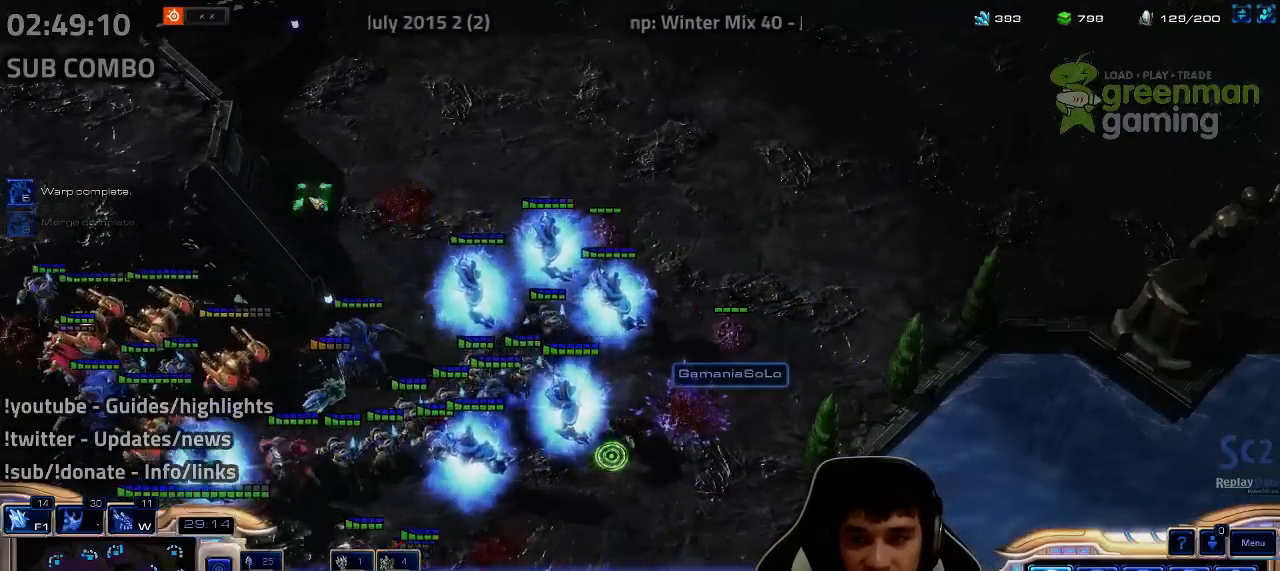
{"keys": [], "events": [[134, "1", "down"], [234, "1", "up"], [400, "shift", "down"], [484, "shift", "up"]]}
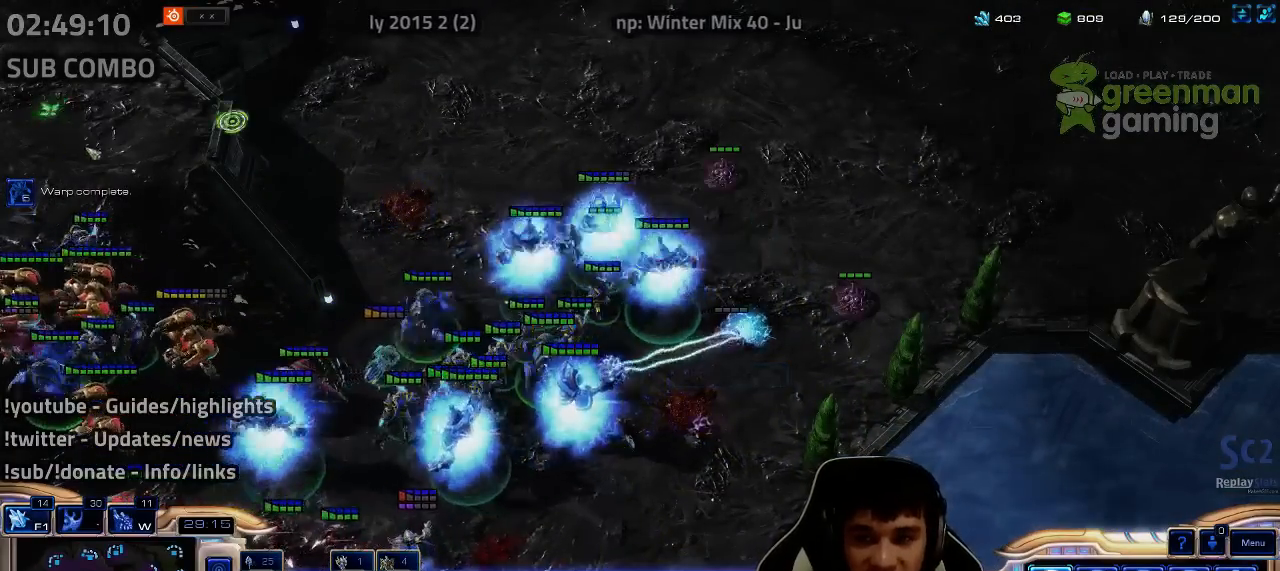
{"keys": [], "events": [[267, "shift", "down"], [384, "shift", "up"]]}
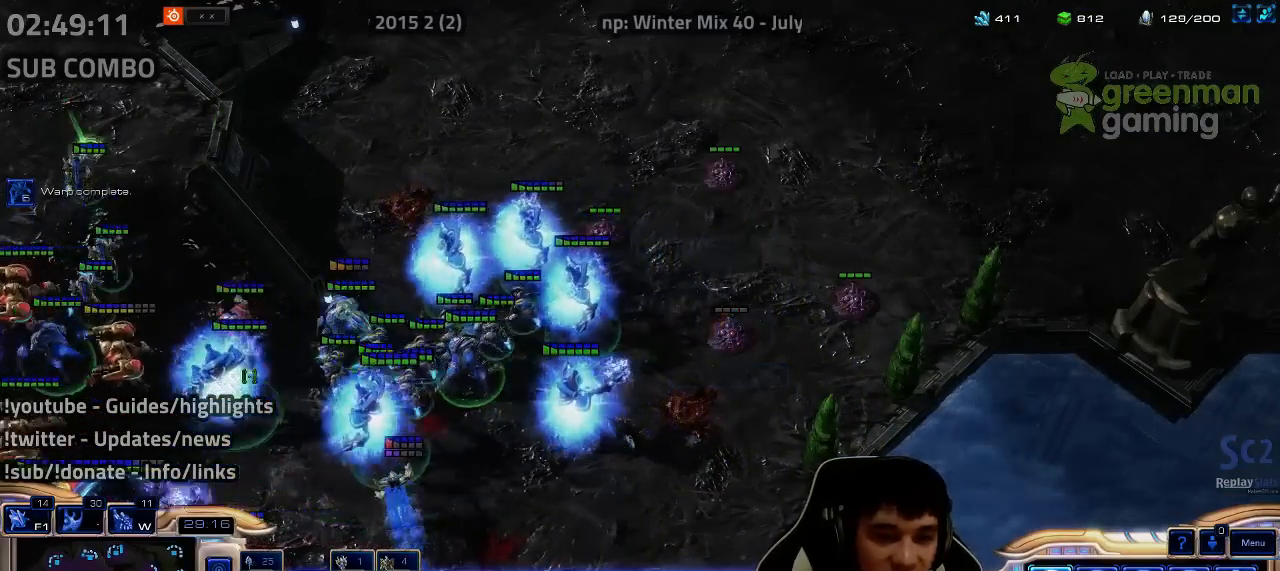
{"keys": [], "events": [[184, "a", "down"], [184, "s", "down"], [267, "a", "up"], [267, "s", "up"]]}
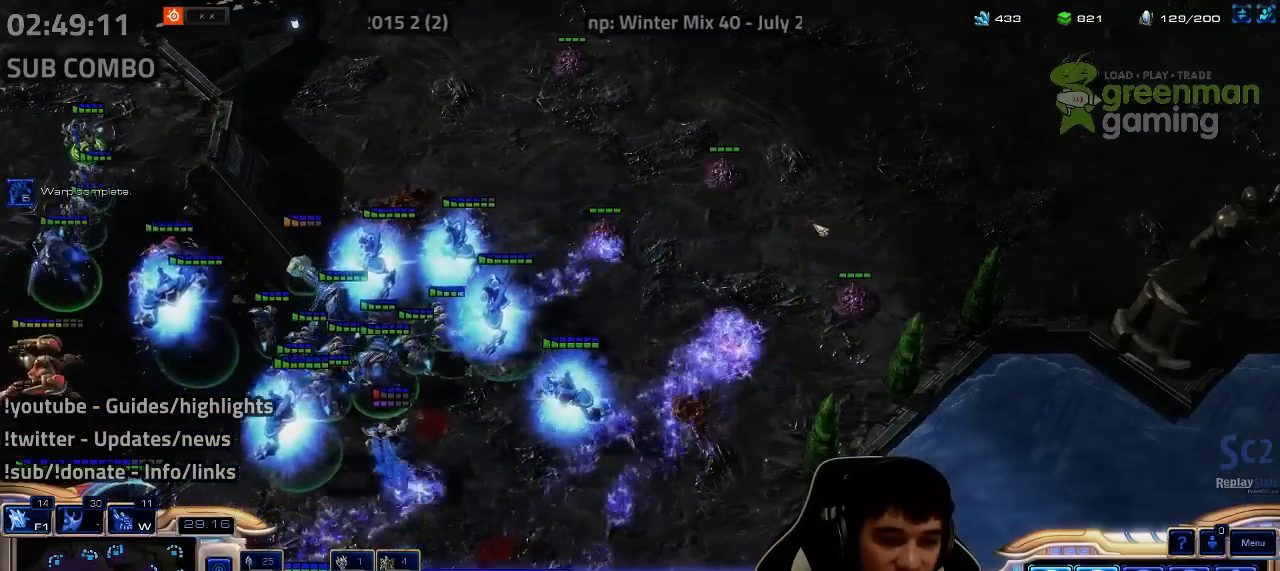
{"keys": [], "events": [[134, "1", "down"], [234, "1", "up"], [350, "a", "down"], [350, "s", "down"], [467, "a", "up"], [467, "s", "up"]]}
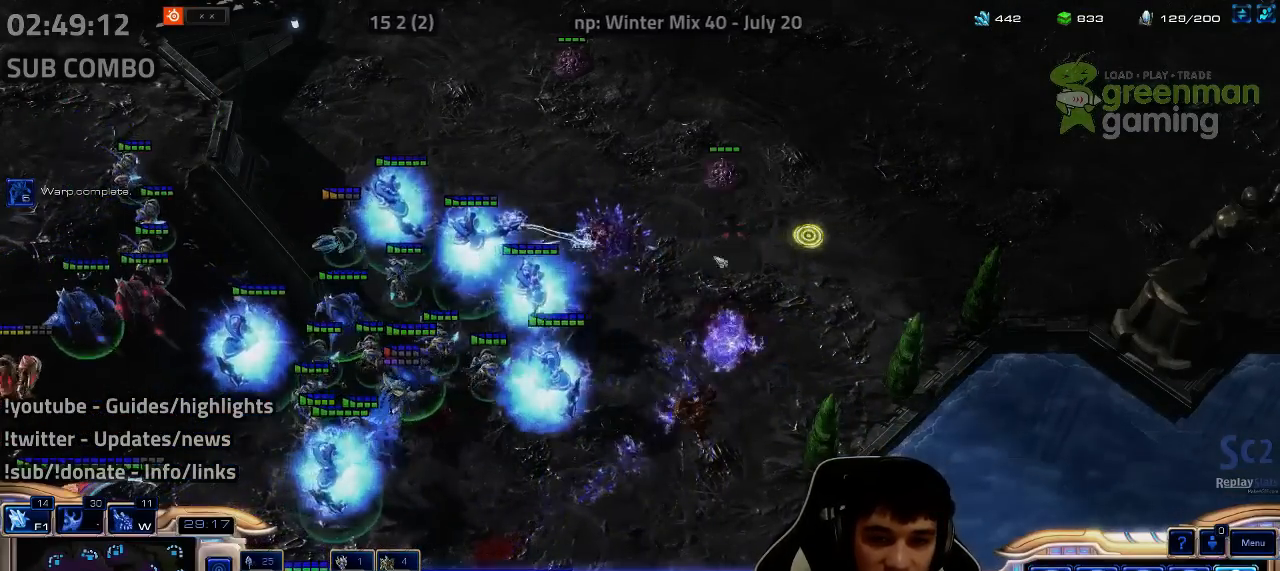
{"keys": [], "events": [[50, "a", "down"], [50, "s", "down"], [150, "a", "up"], [150, "s", "up"]]}
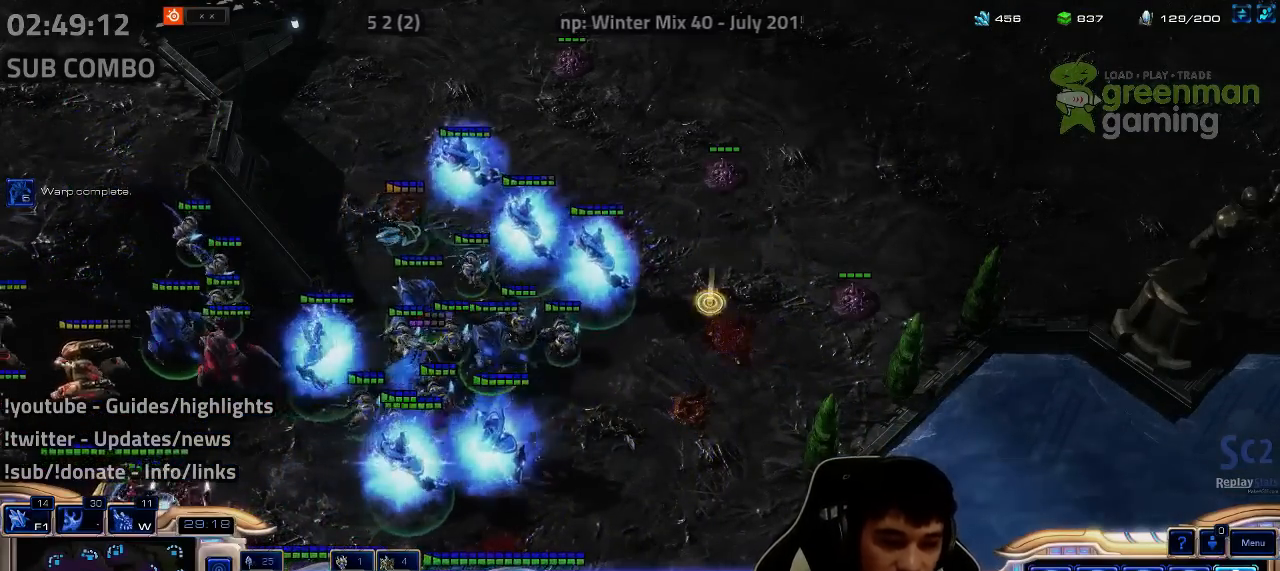
{"keys": ["shift", "y"], "events": [[184, "w", "down"], [250, "w", "up"], [350, "shift", "down"], [434, "y", "down"]]}
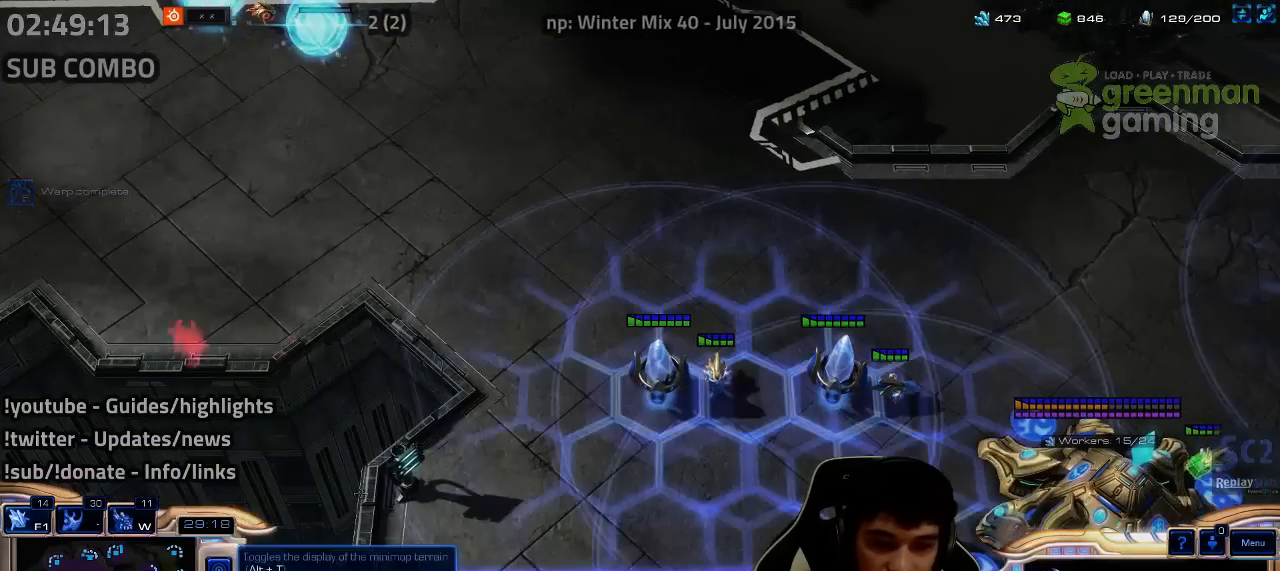
{"keys": ["shift"], "events": [[34, "y", "up"], [134, "y", "down"], [200, "y", "up"], [267, "y", "down"], [350, "y", "up"], [417, "y", "down"], [484, "y", "up"]]}